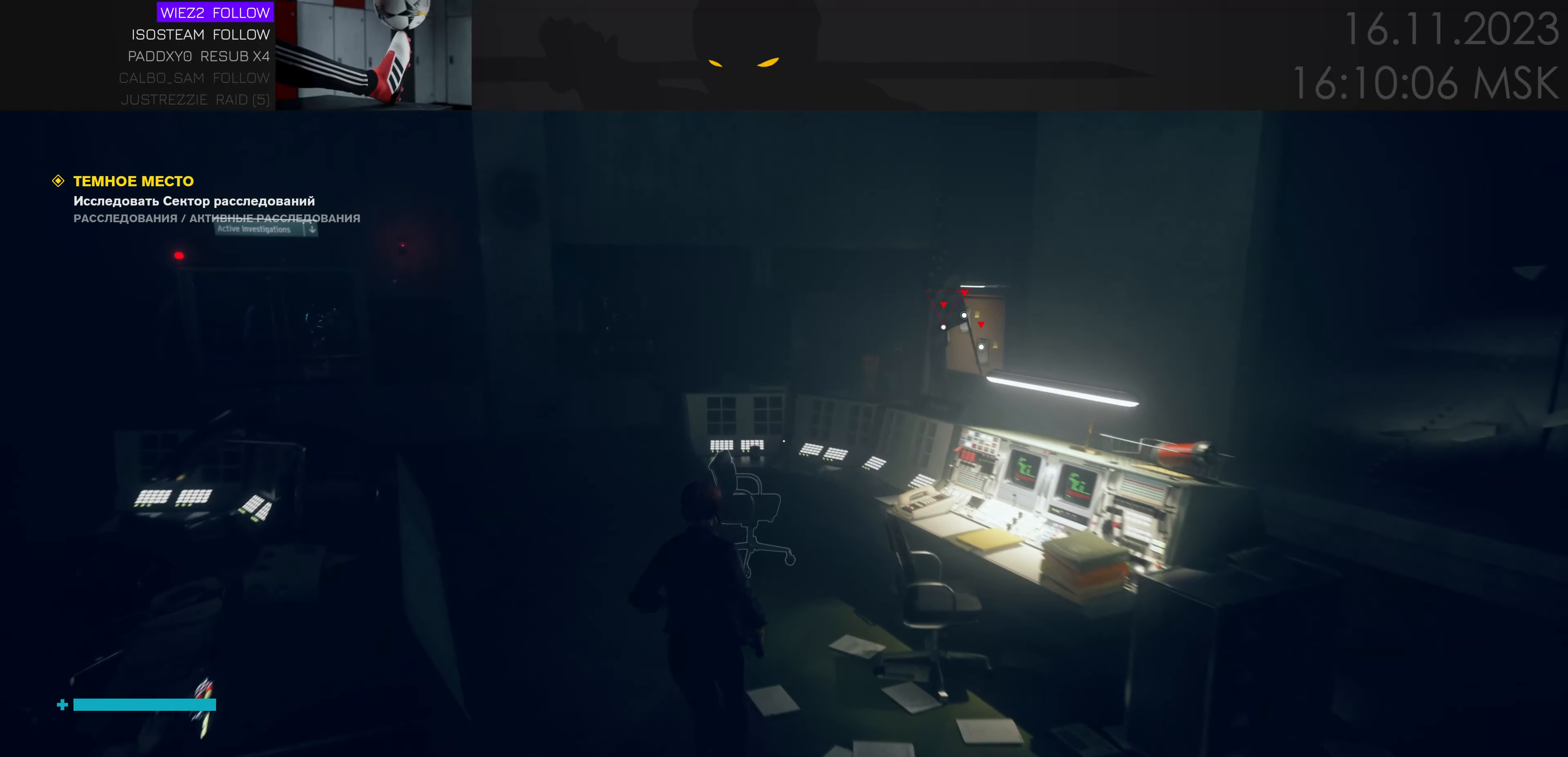
Gameplay with keyboard and mouse; each line is a JSON object with the keys and mouse buttons held at the frame after it. "events" lists presses ("down") and releases ("up") of "1", "2", "3", "4", "a", "alt", "c", "caps_lock", "ctrl", "d", "e", "f", "q", "r", "s", "shift", "space", "super", "tab", "tilde", "v", "w", "x", "z" and "mouse_wheel" between this image and that frame as [ms after this image, input, new state], when the widget could be followed in between. "mouse_wheel" = the "wheel" button of the "mouse" list. No other keys are recorded. "wheel" means that the mouse wheel is clicked or scrolled. Mouse movement is not recorded.
{"keys": ["a", "w"], "mouse": [], "events": [[217, "a", "up"], [400, "a", "down"]]}
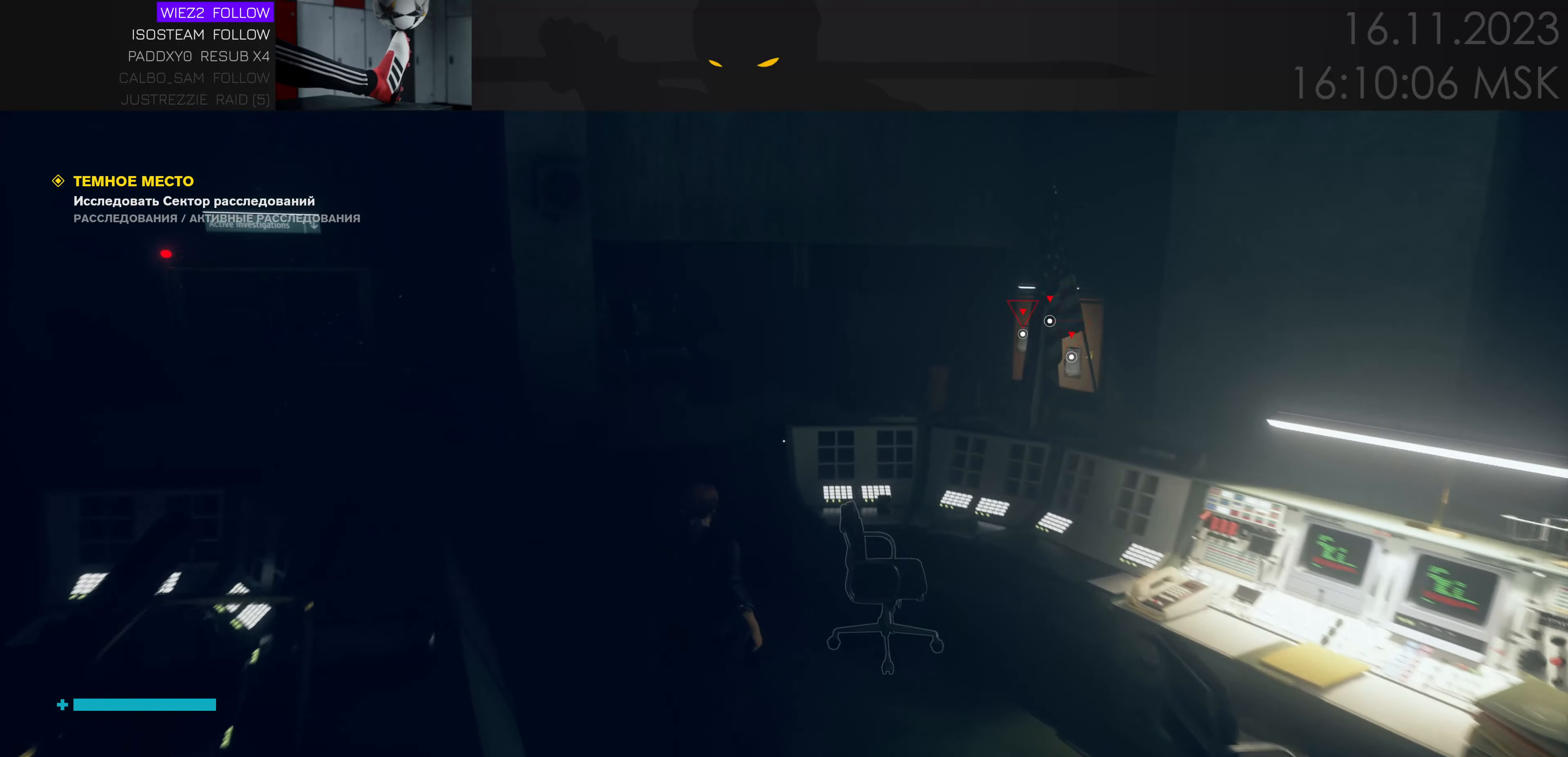
{"keys": ["w"], "mouse": [], "events": [[417, "a", "up"]]}
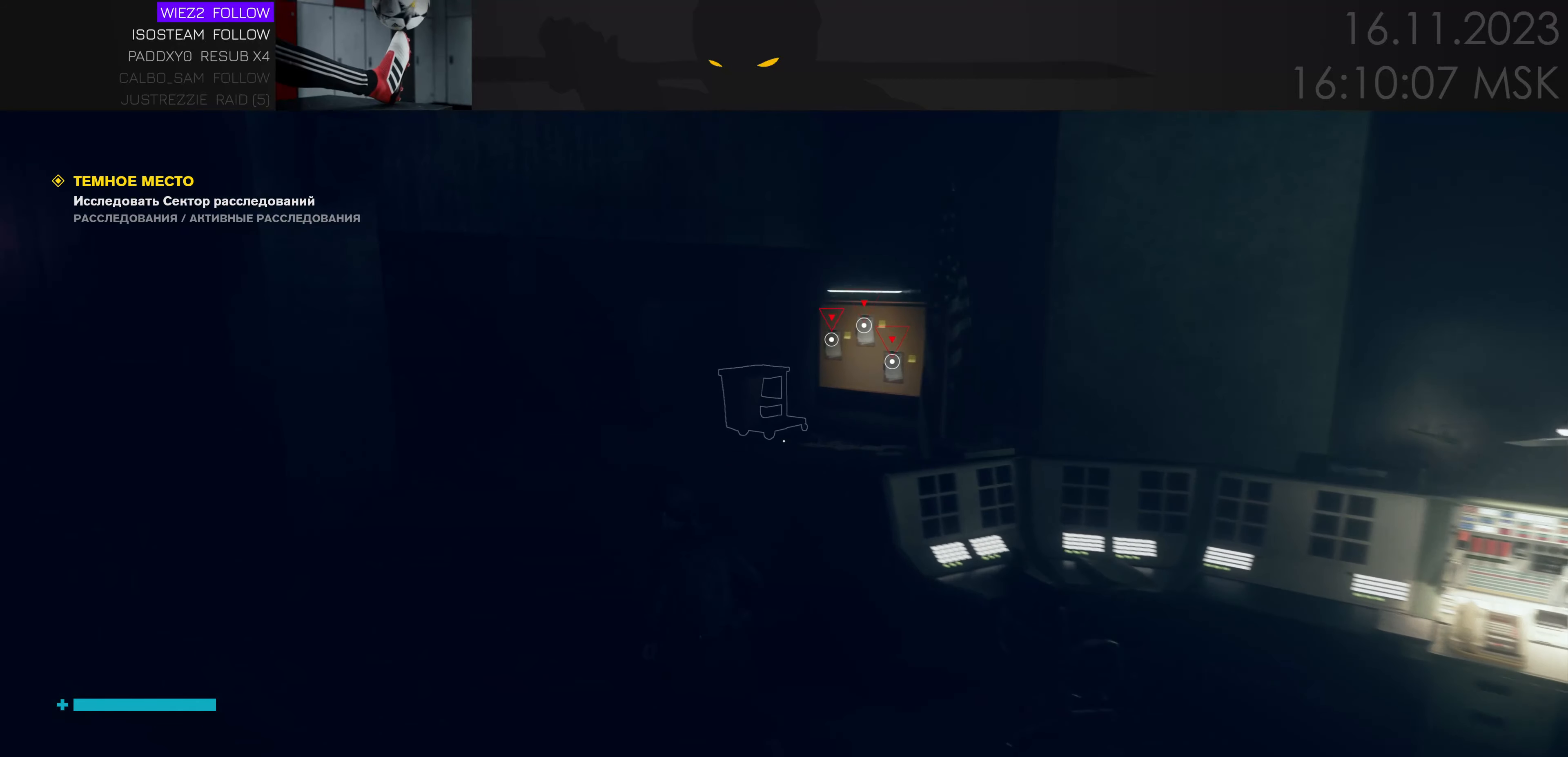
{"keys": ["w"], "mouse": [], "events": []}
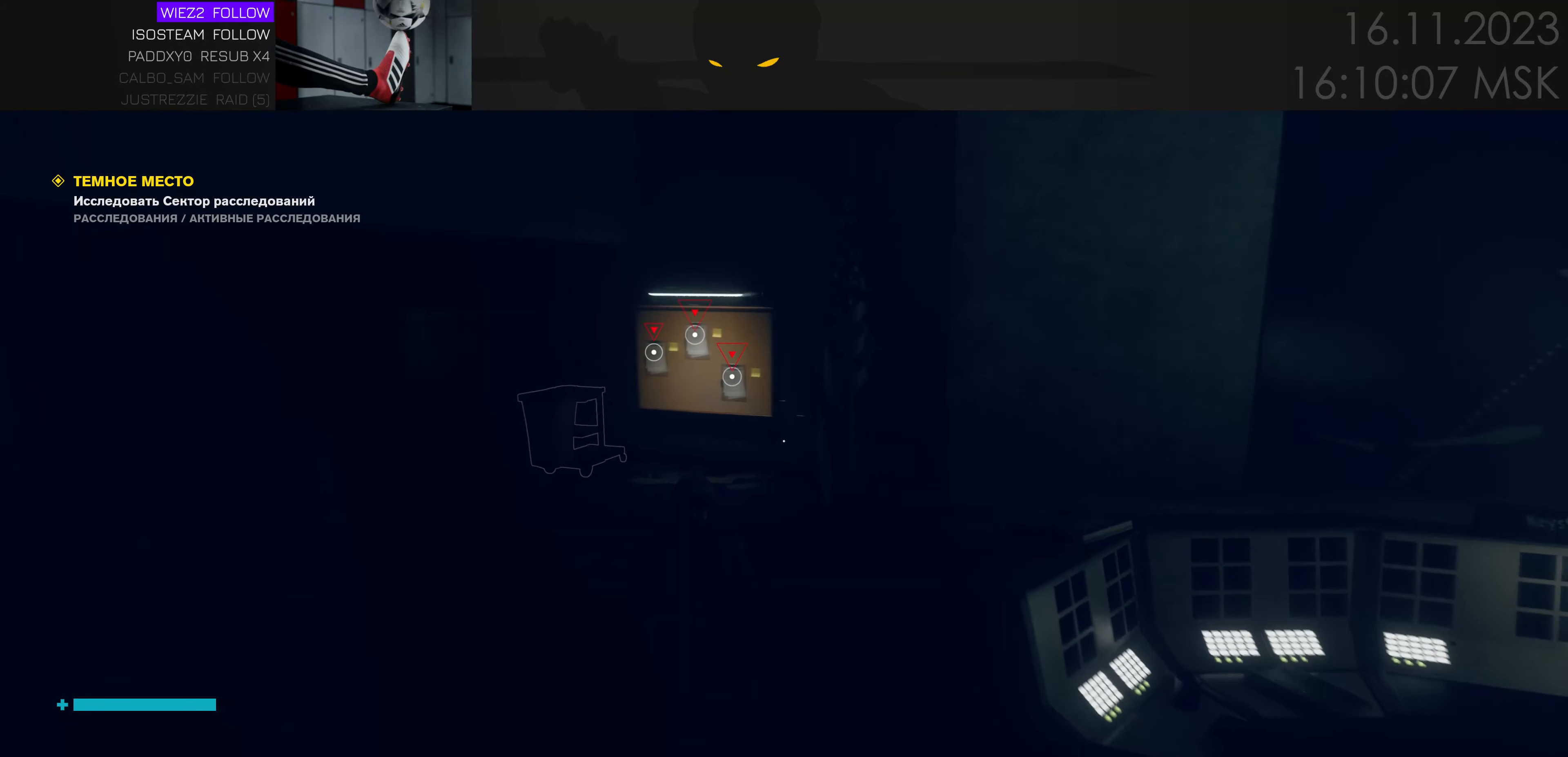
{"keys": ["a", "w"], "mouse": [], "events": [[450, "a", "down"]]}
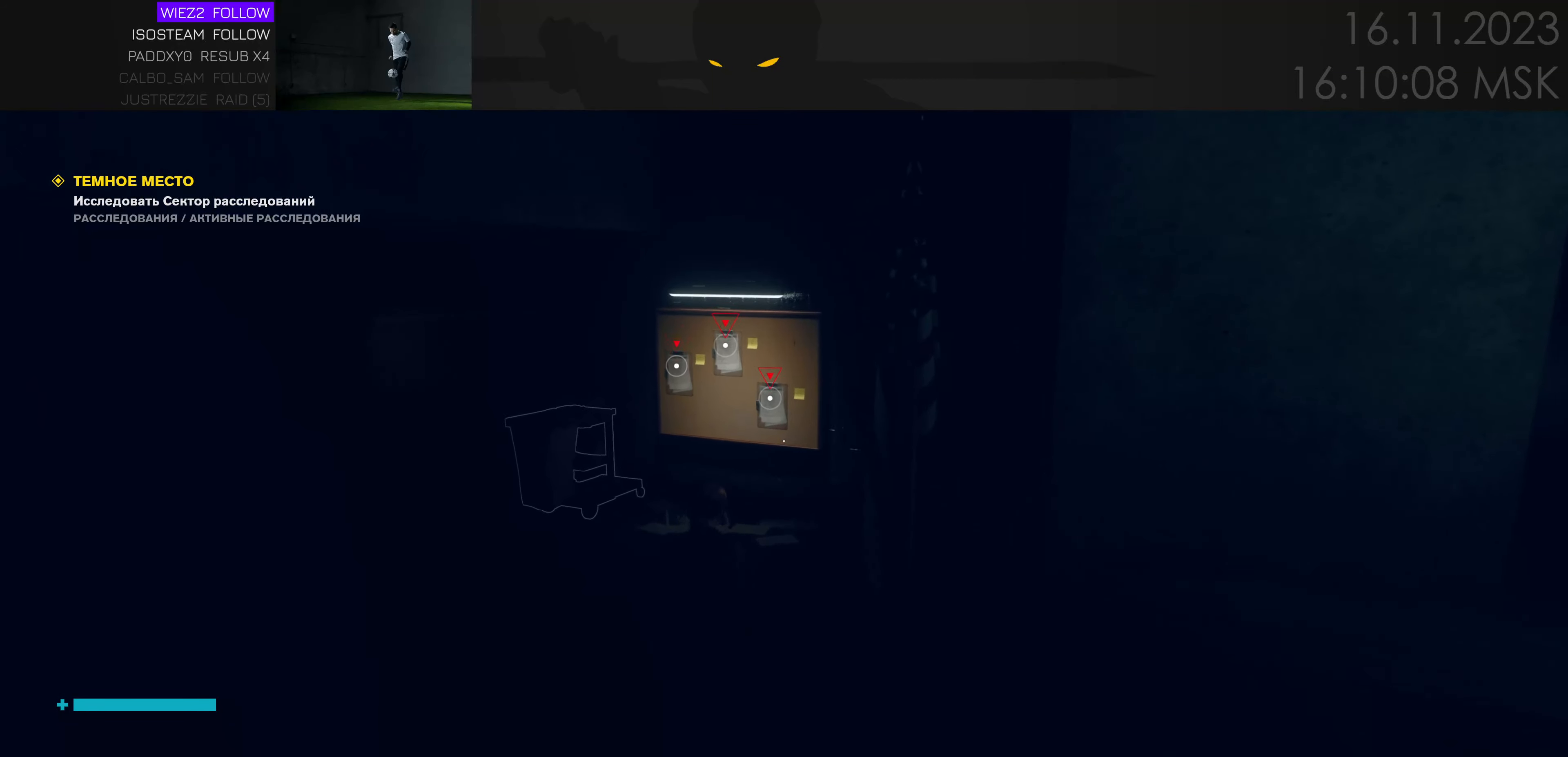
{"keys": ["w"], "mouse": [], "events": [[83, "a", "up"]]}
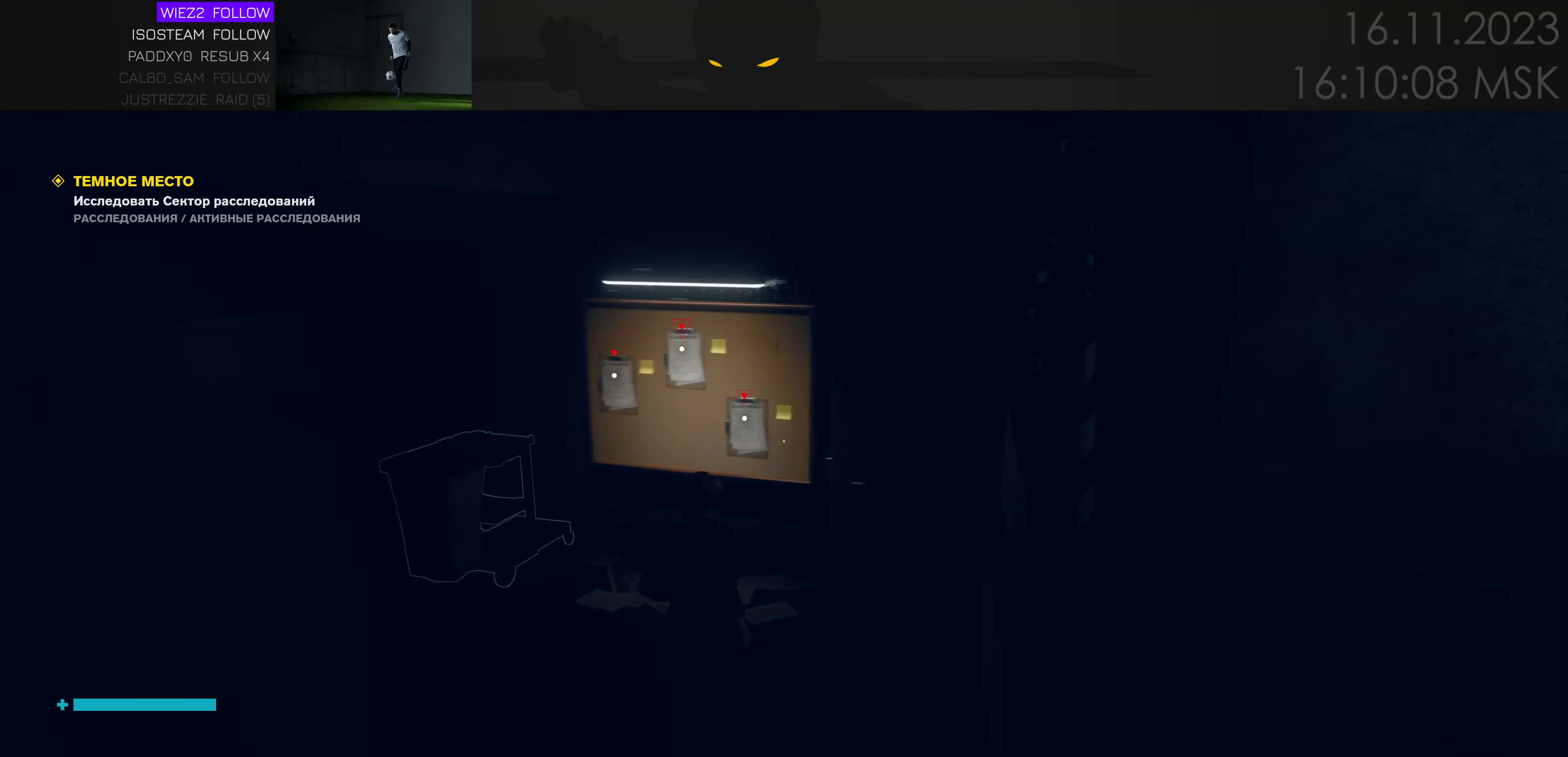
{"keys": [], "mouse": [], "events": [[400, "w", "up"]]}
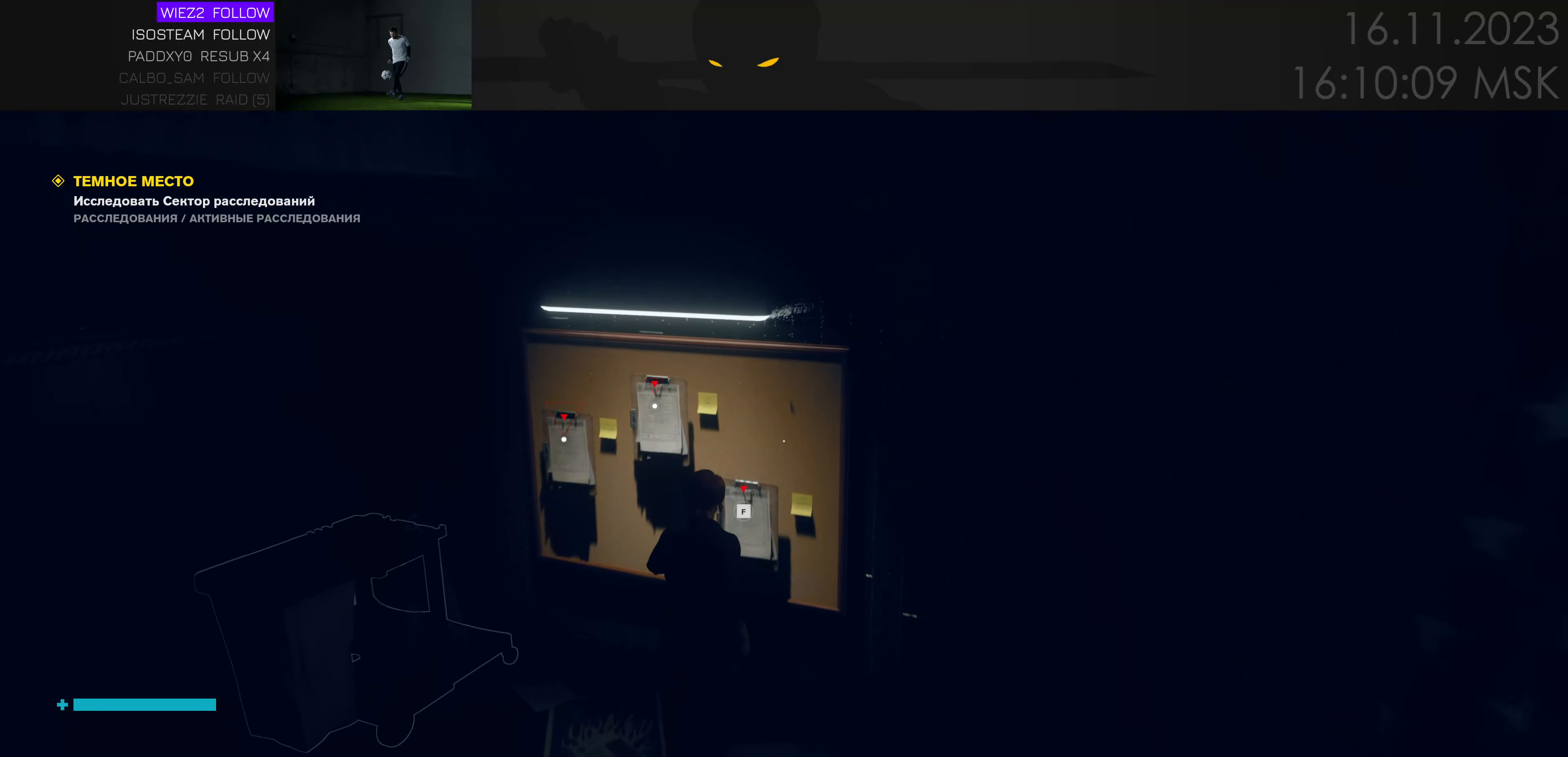
{"keys": ["f"], "mouse": [], "events": [[33, "f", "down"]]}
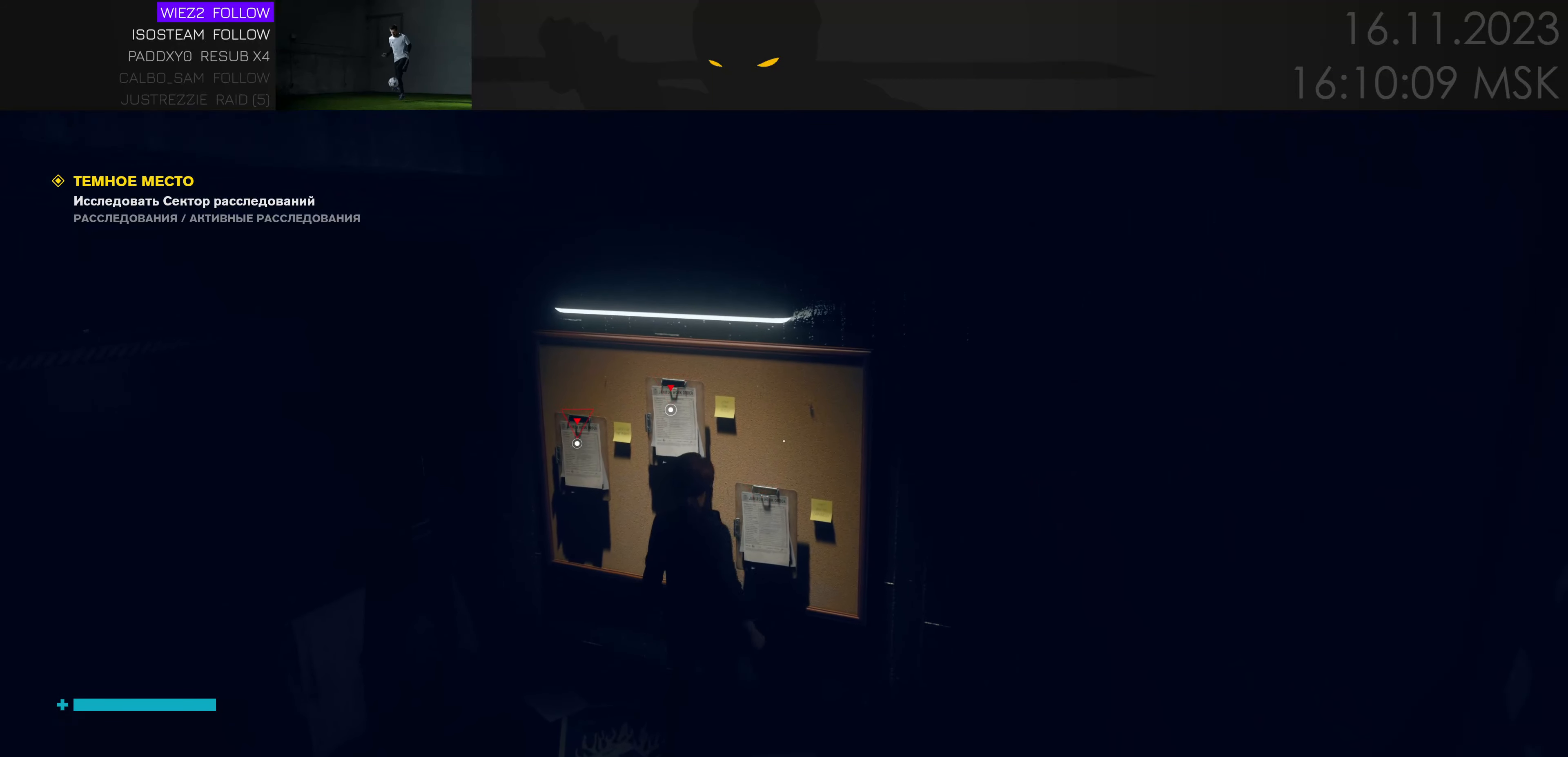
{"keys": [], "mouse": [], "events": [[133, "f", "up"]]}
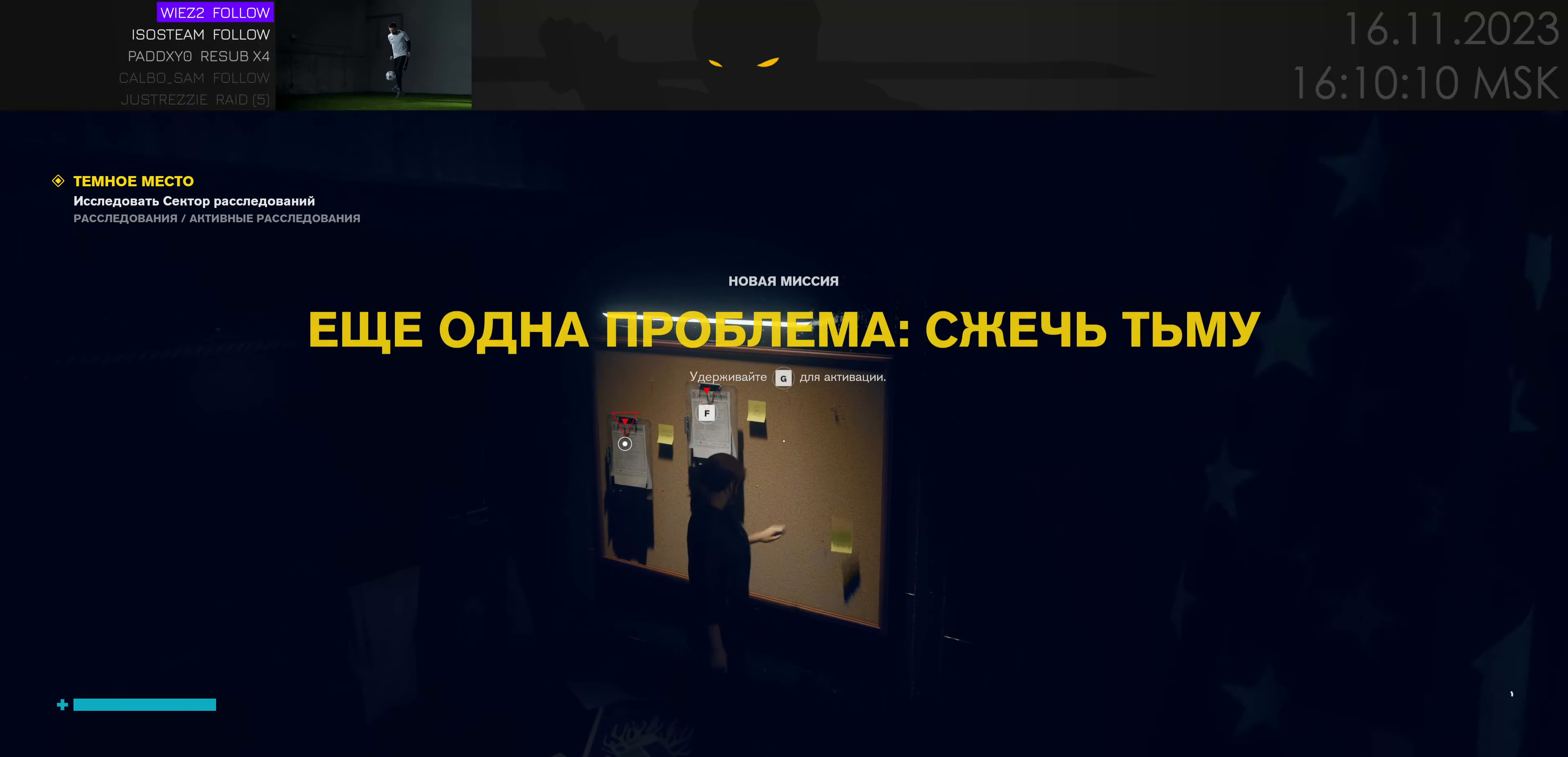
{"keys": [], "mouse": [], "events": []}
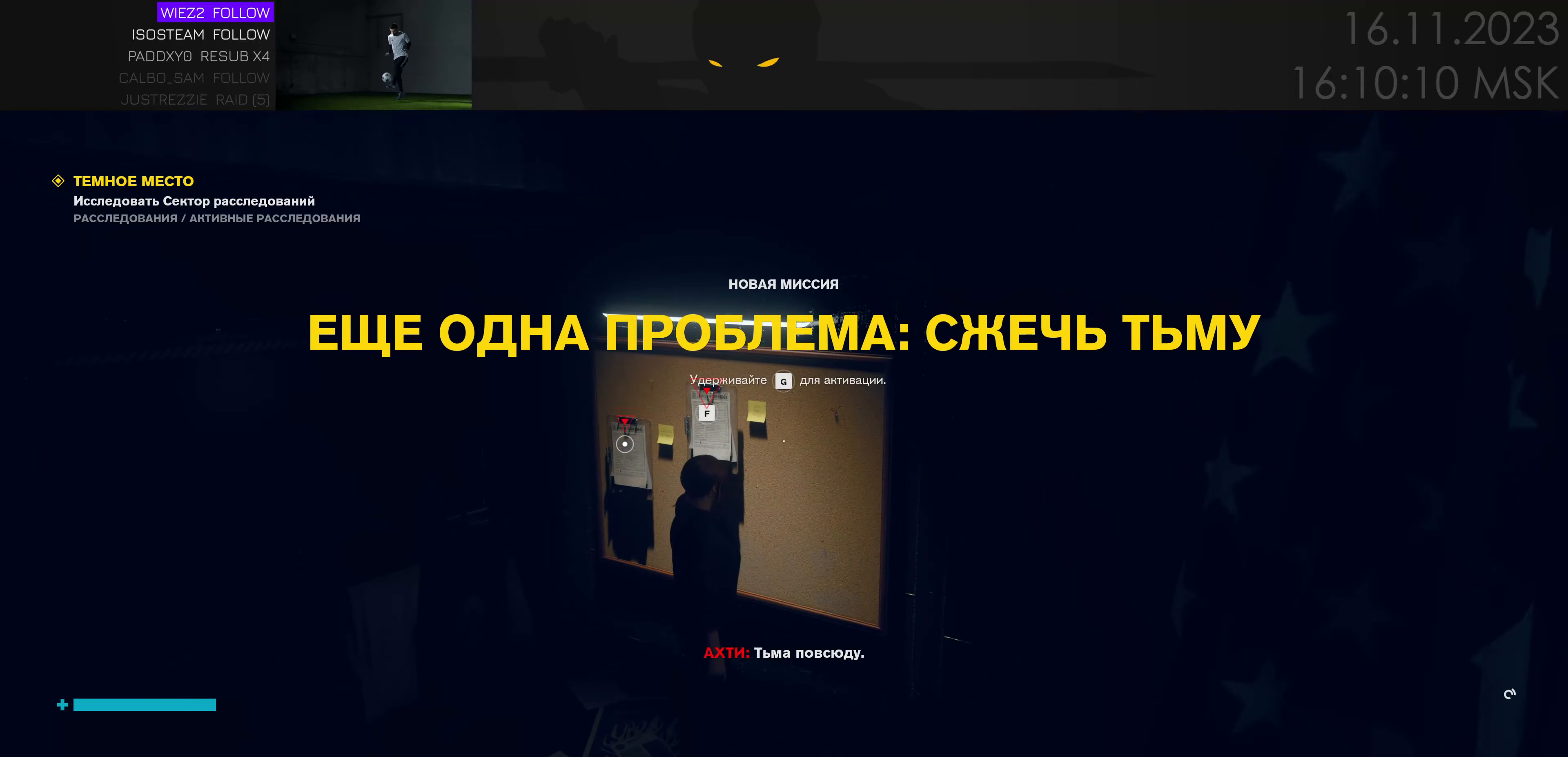
{"keys": ["f"], "mouse": [], "events": [[66, "f", "down"]]}
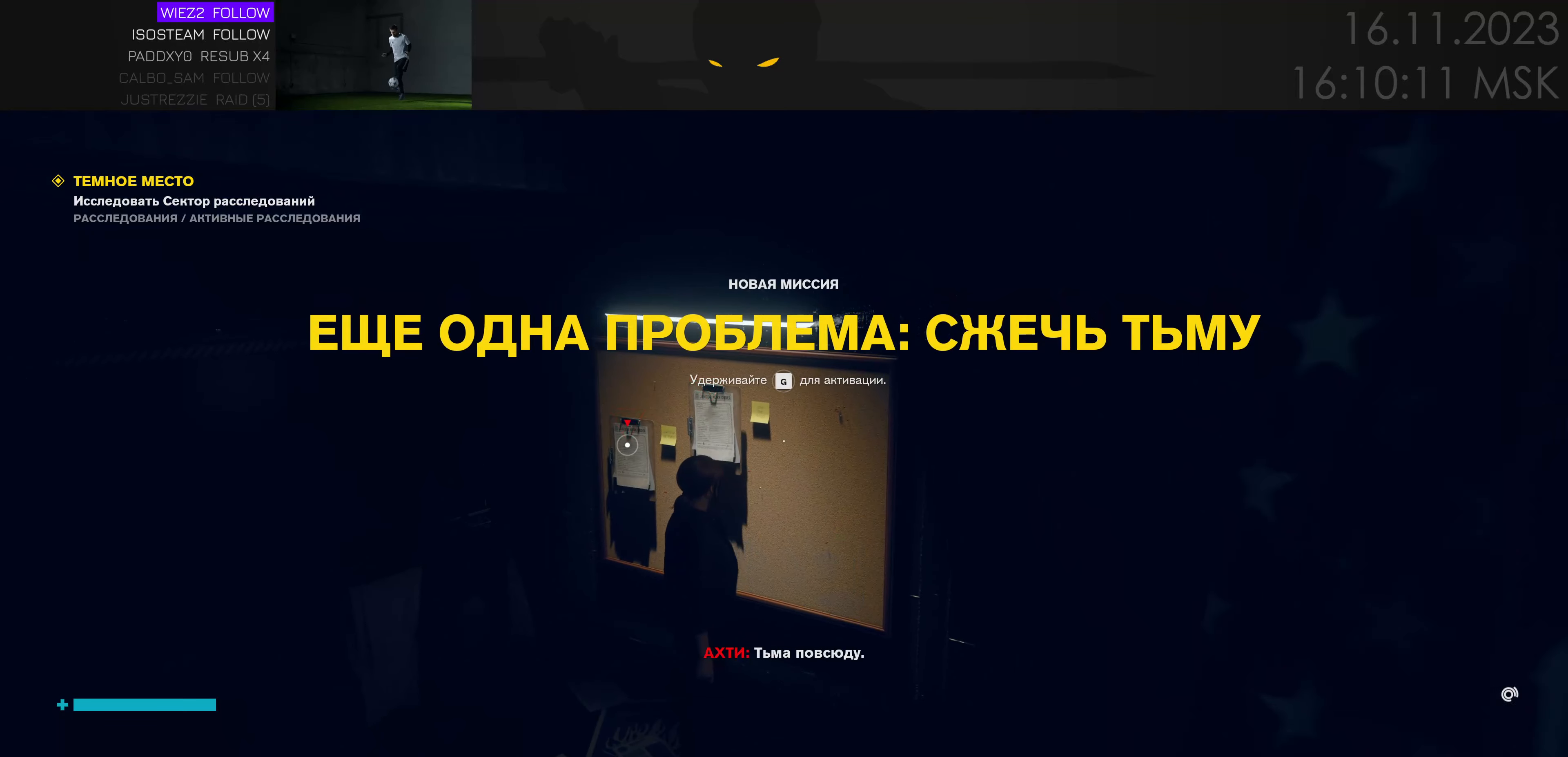
{"keys": [], "mouse": [], "events": [[483, "f", "up"]]}
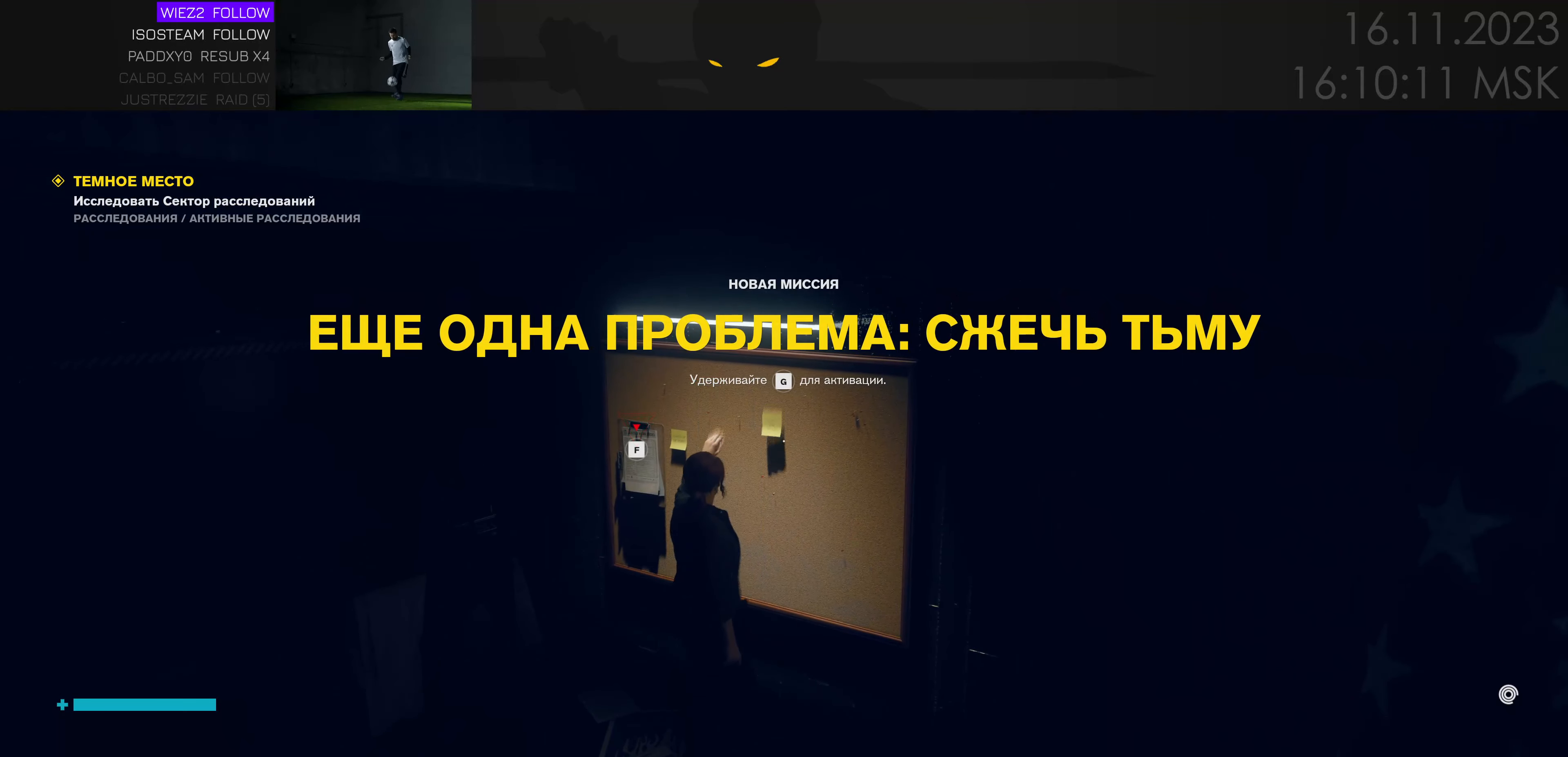
{"keys": ["w"], "mouse": [], "events": [[450, "w", "down"]]}
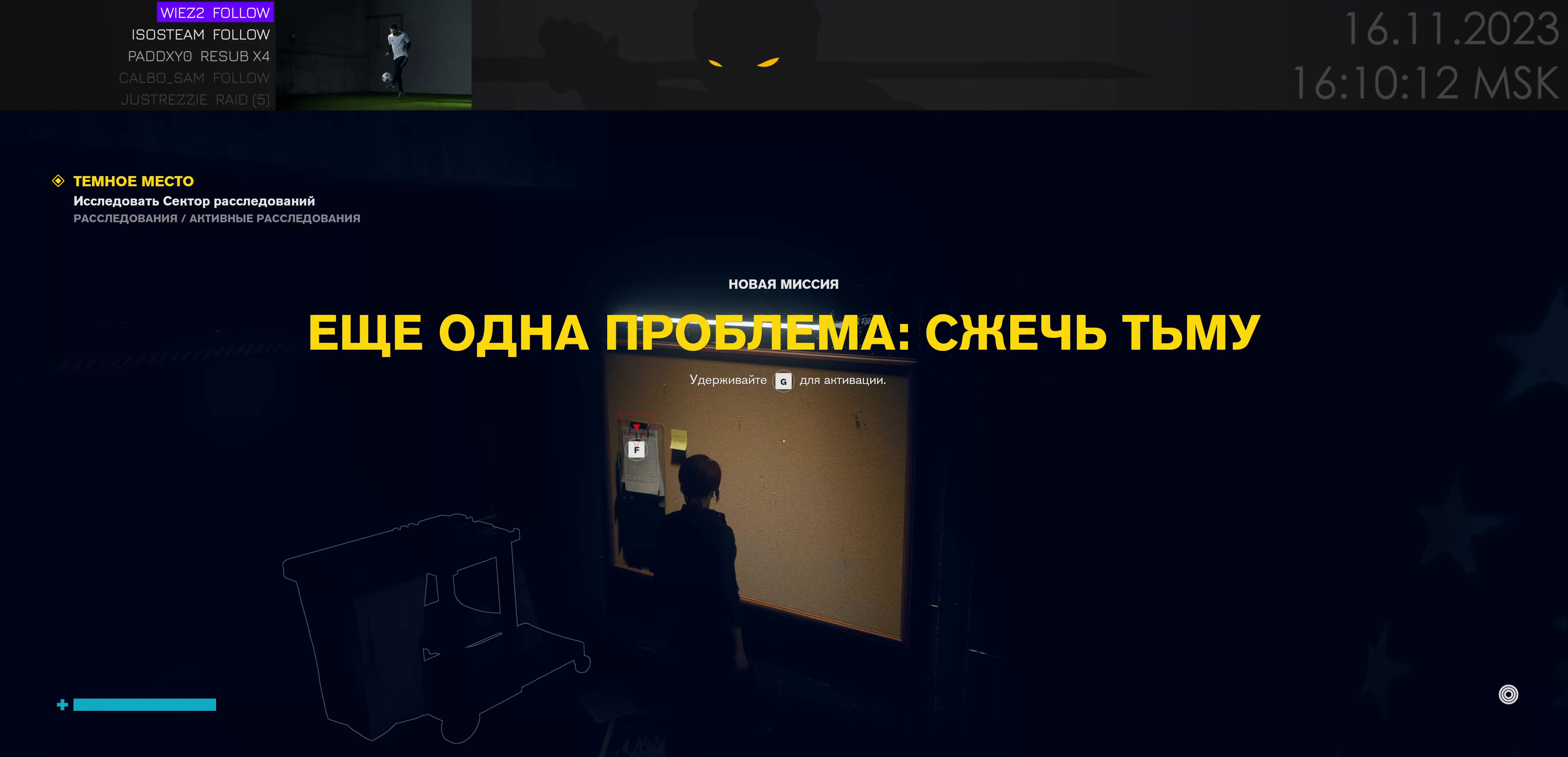
{"keys": ["f"], "mouse": [], "events": [[166, "w", "up"], [300, "f", "down"]]}
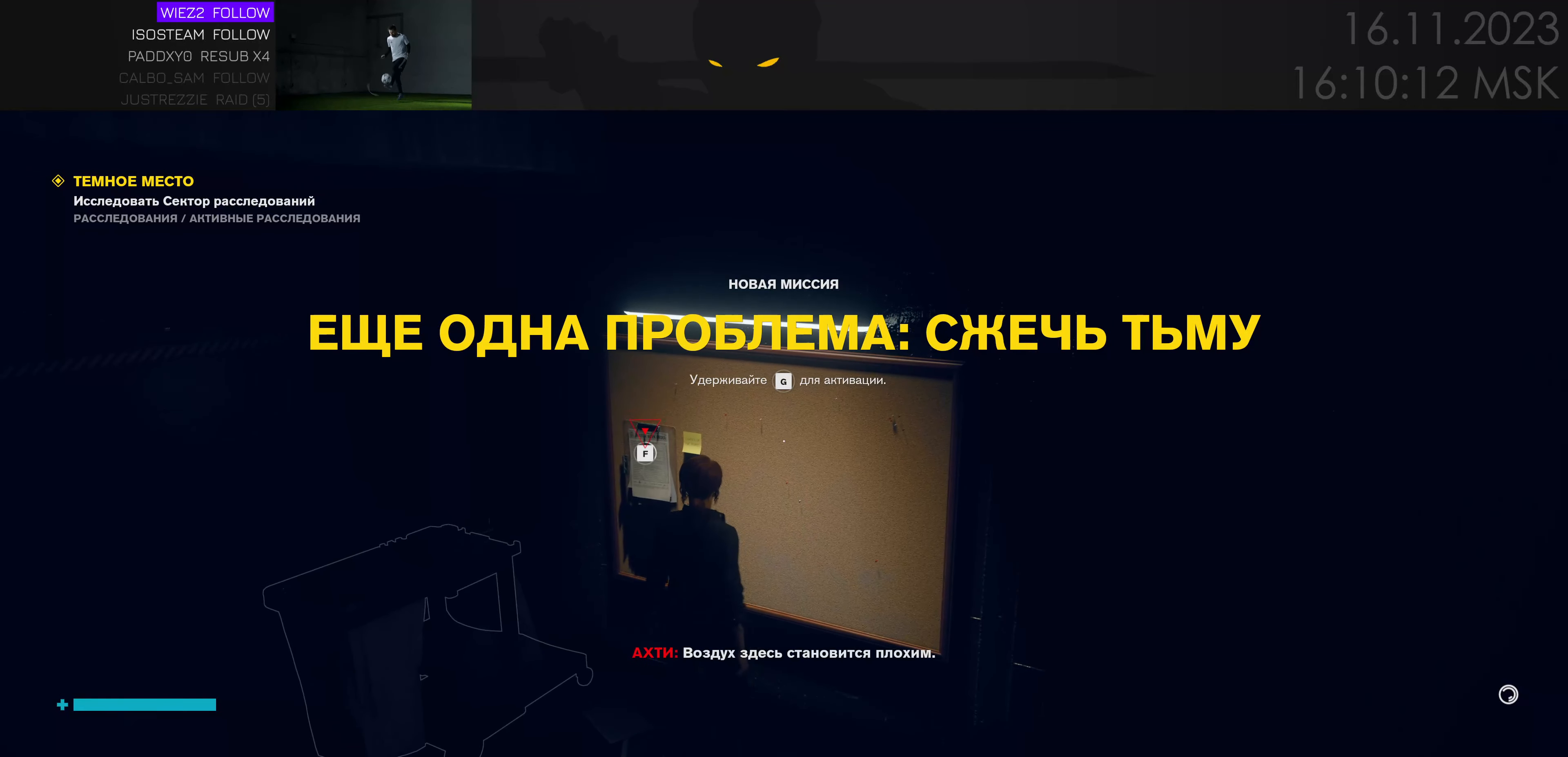
{"keys": ["f"], "mouse": [], "events": []}
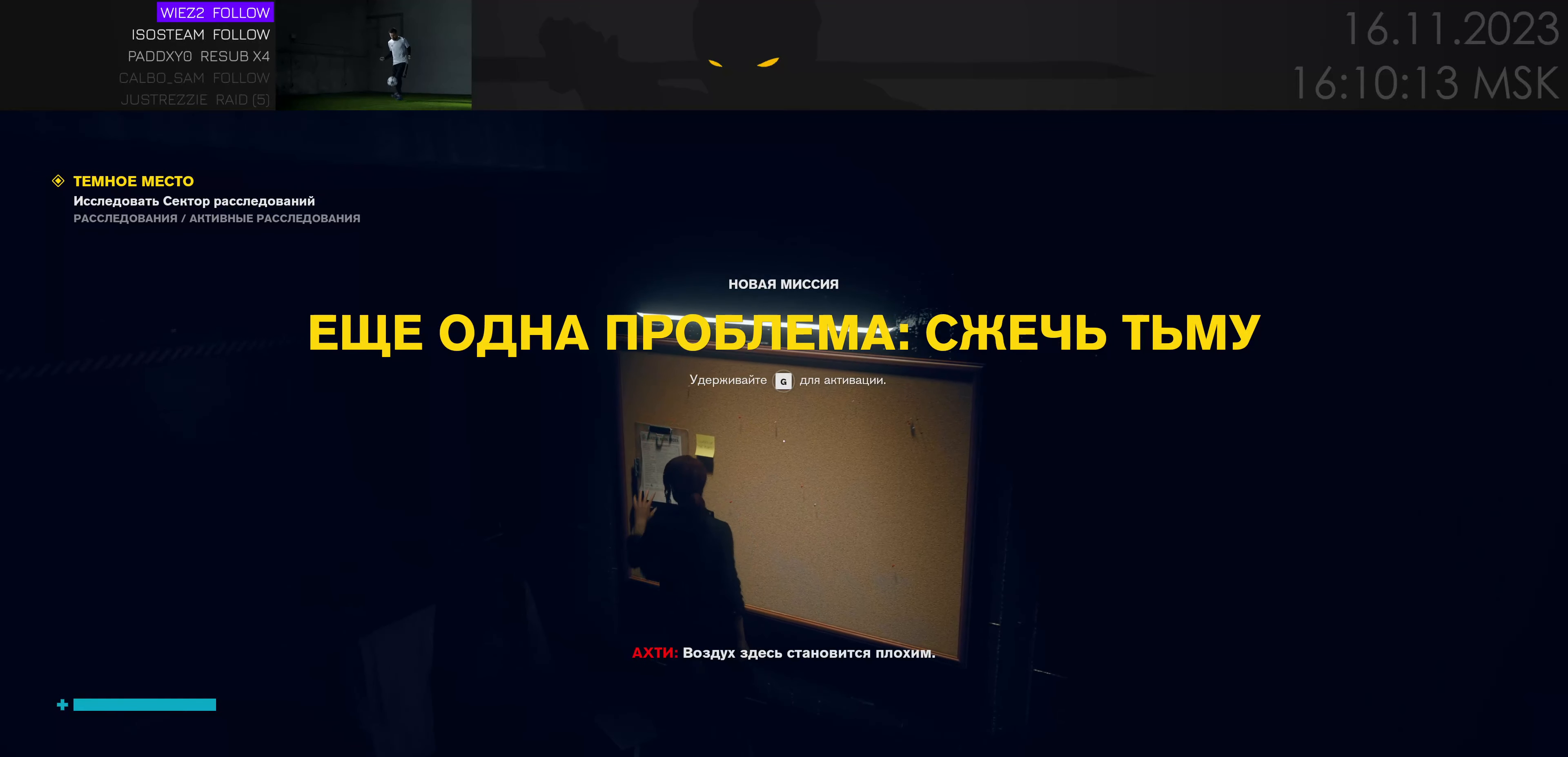
{"keys": [], "mouse": [], "events": [[350, "f", "up"]]}
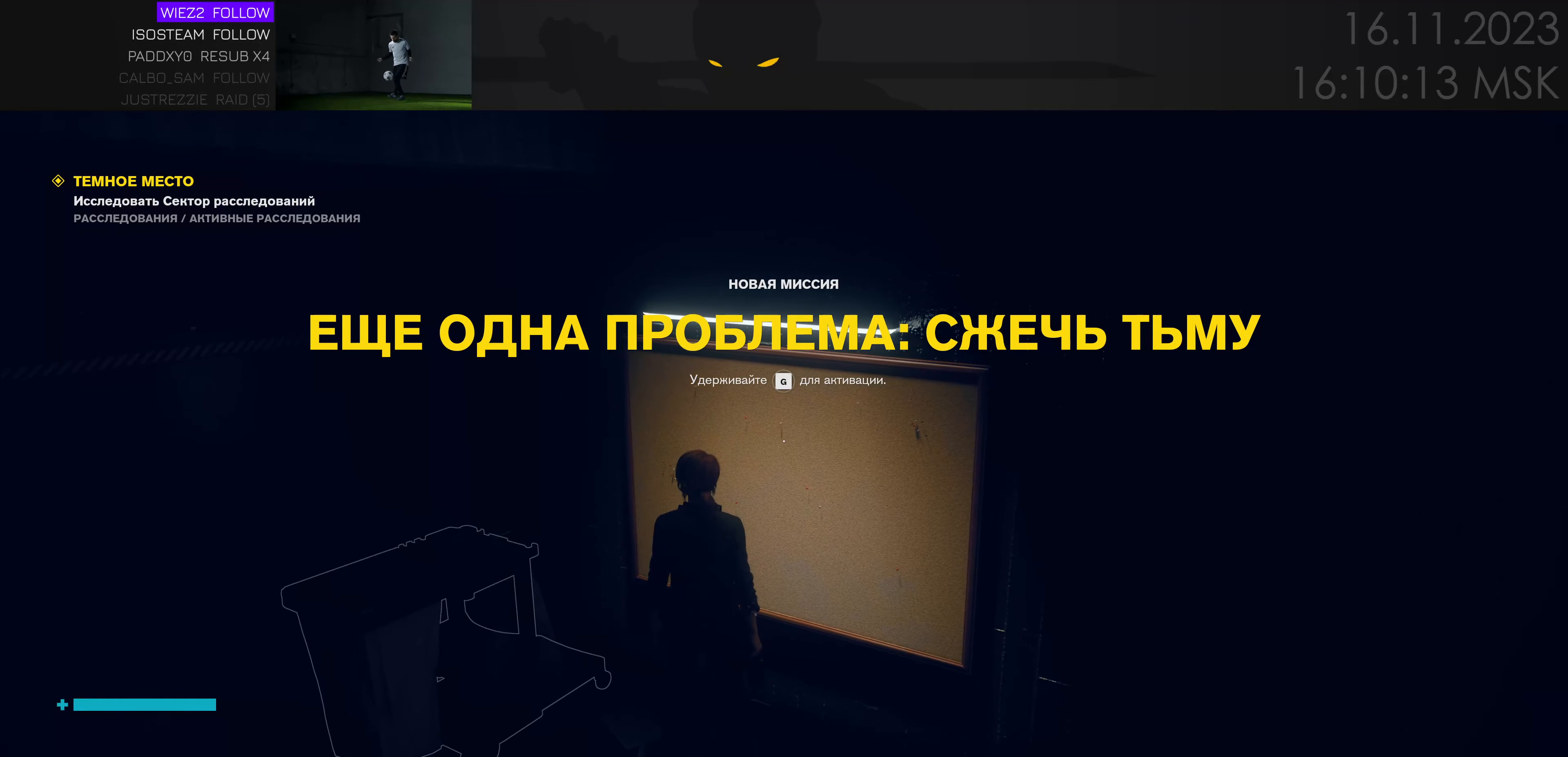
{"keys": ["a"], "mouse": [], "events": [[450, "a", "down"]]}
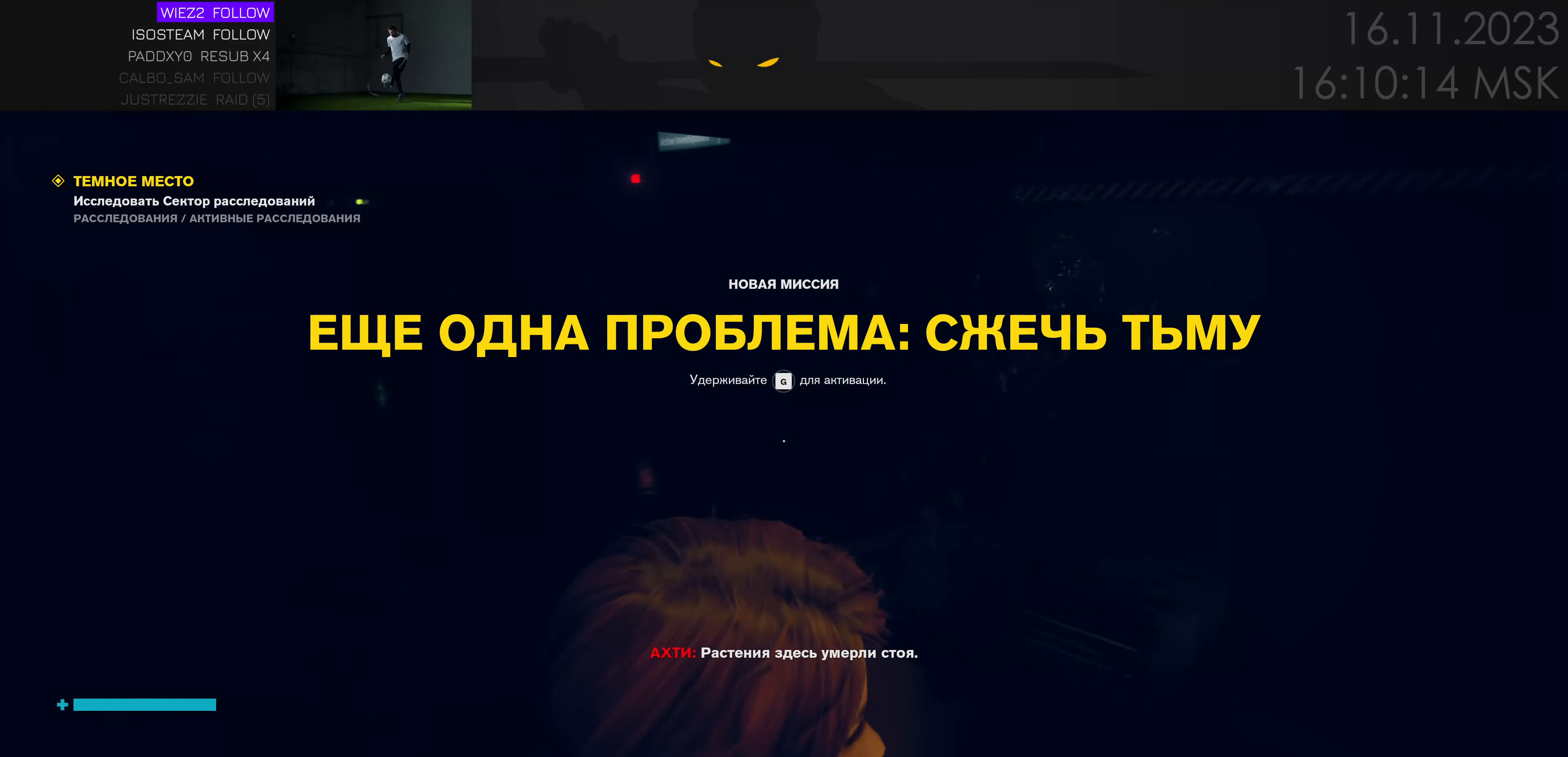
{"keys": [], "mouse": [], "events": [[166, "w", "down"], [433, "a", "up"], [433, "w", "up"]]}
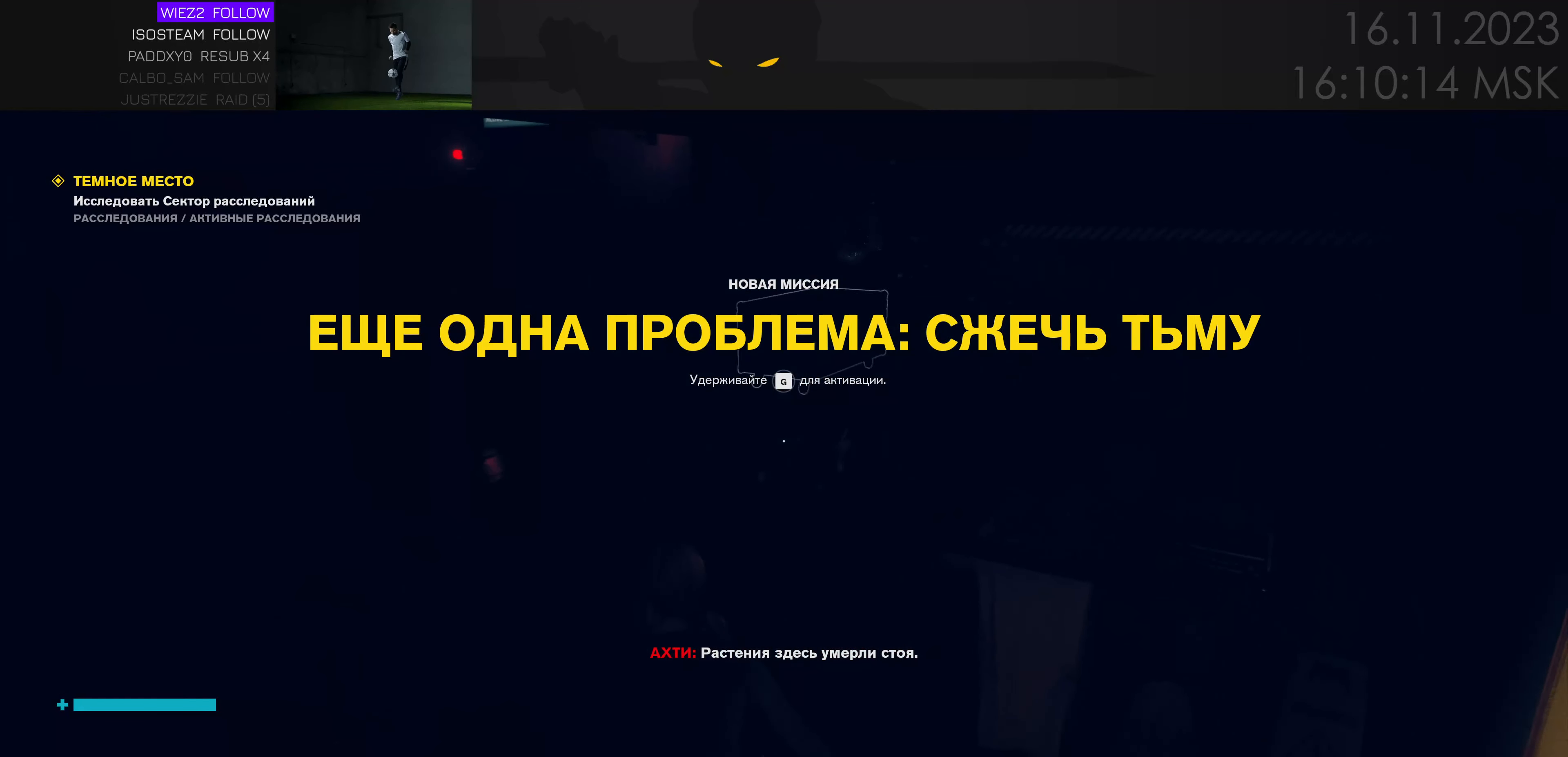
{"keys": [], "mouse": [], "events": []}
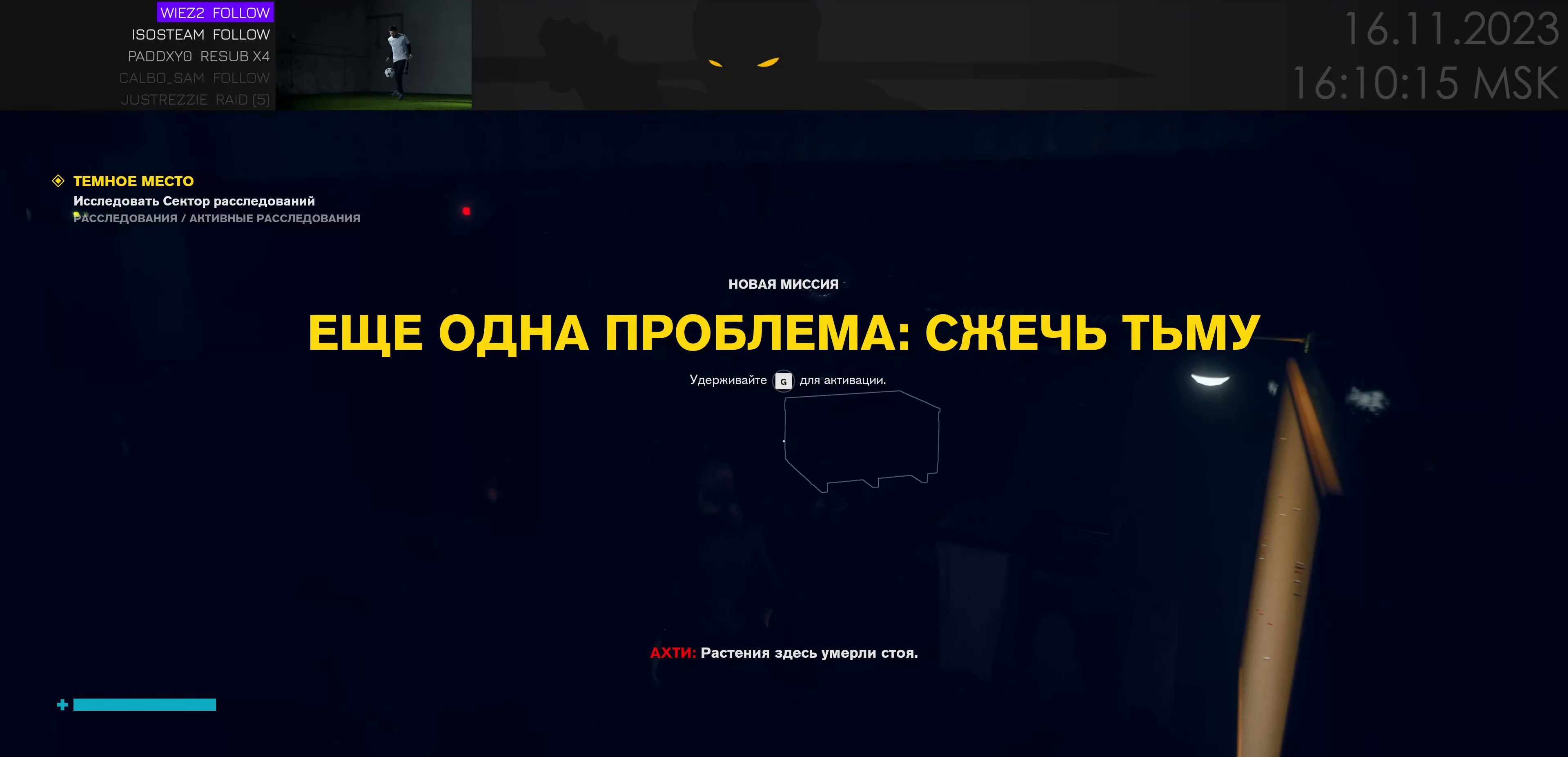
{"keys": ["a", "w"], "mouse": [], "events": [[299, "a", "down"], [332, "w", "down"]]}
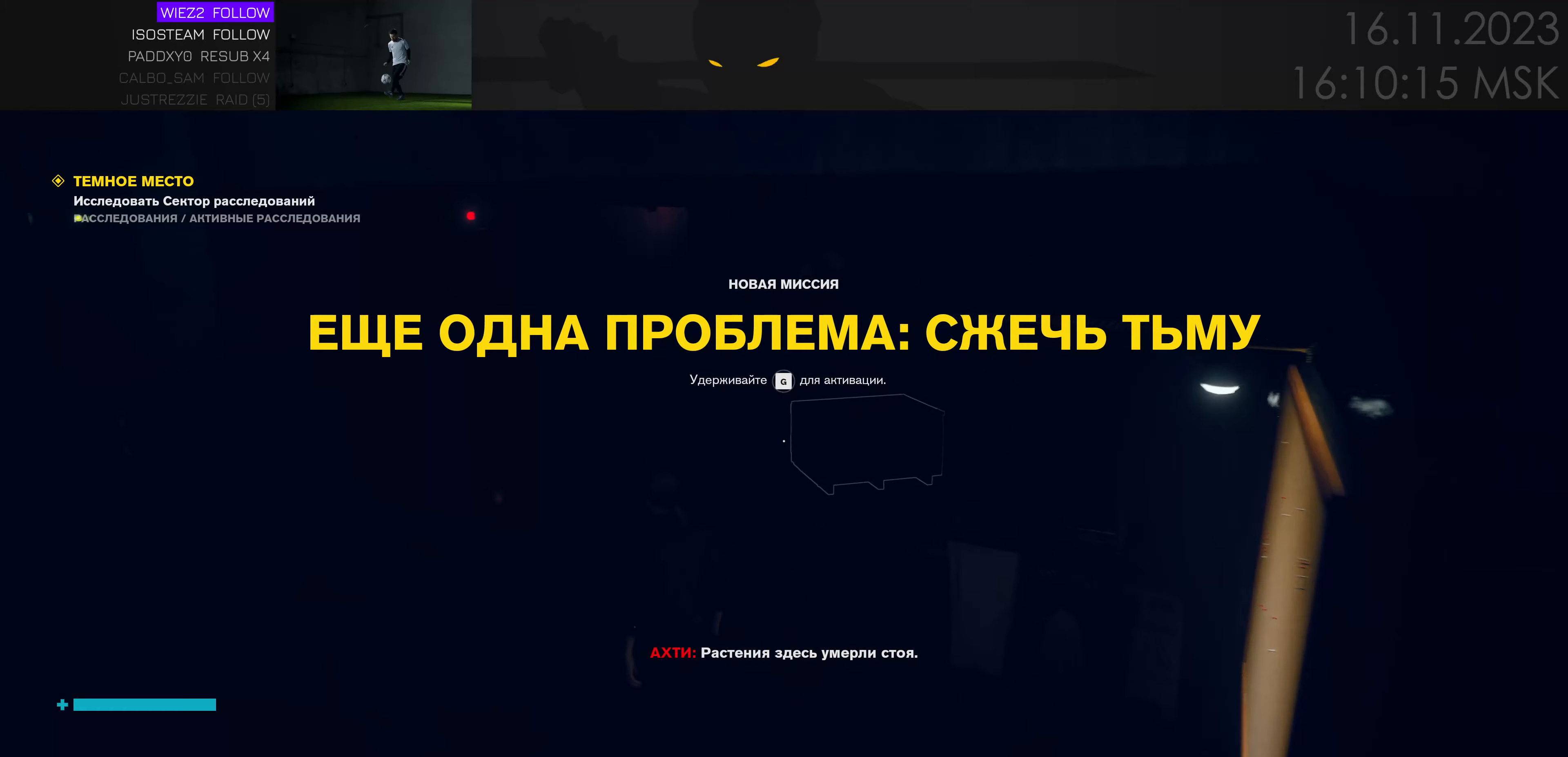
{"keys": [], "mouse": [], "events": [[116, "a", "up"], [116, "w", "up"]]}
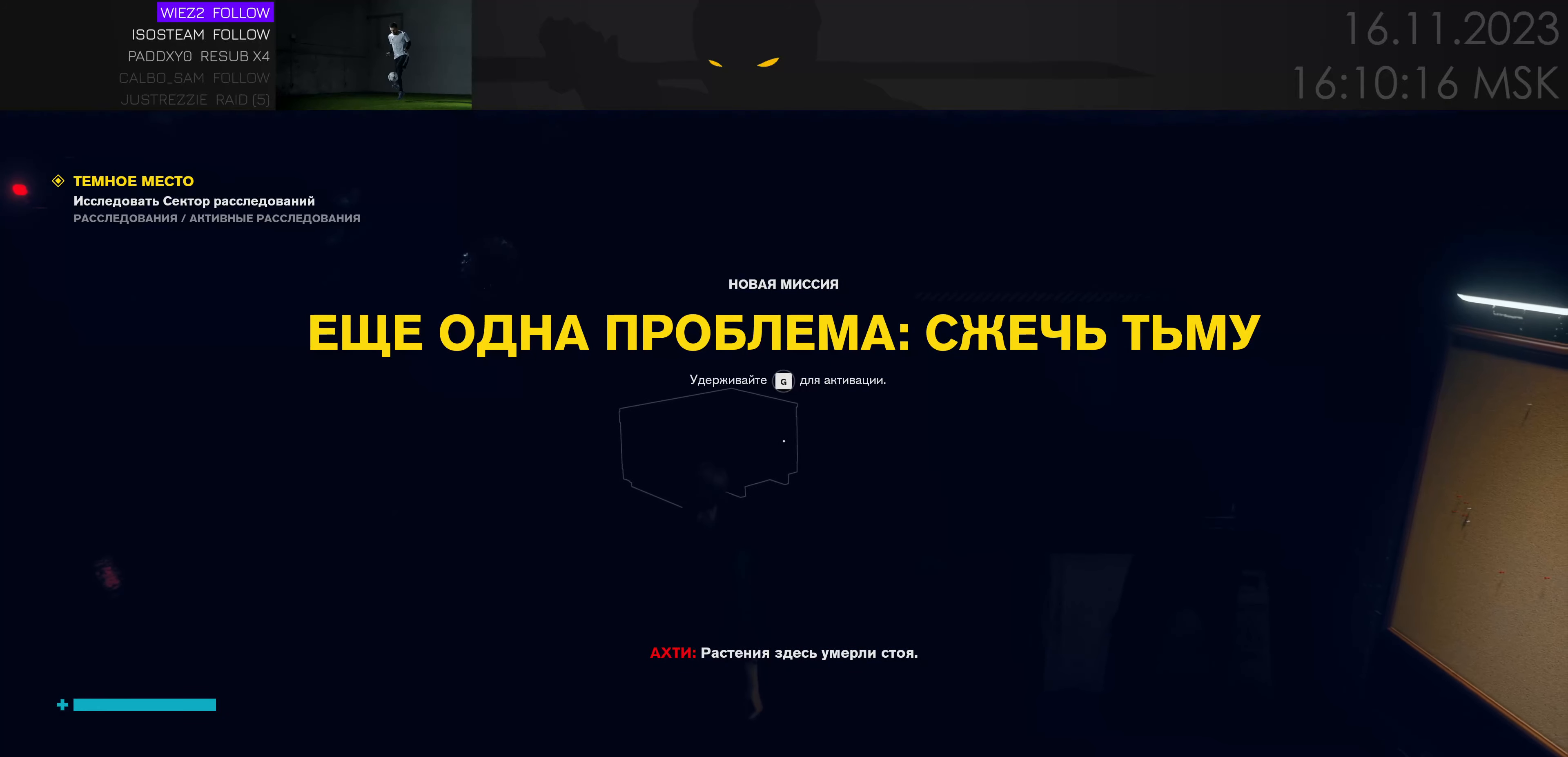
{"keys": [], "mouse": [], "events": []}
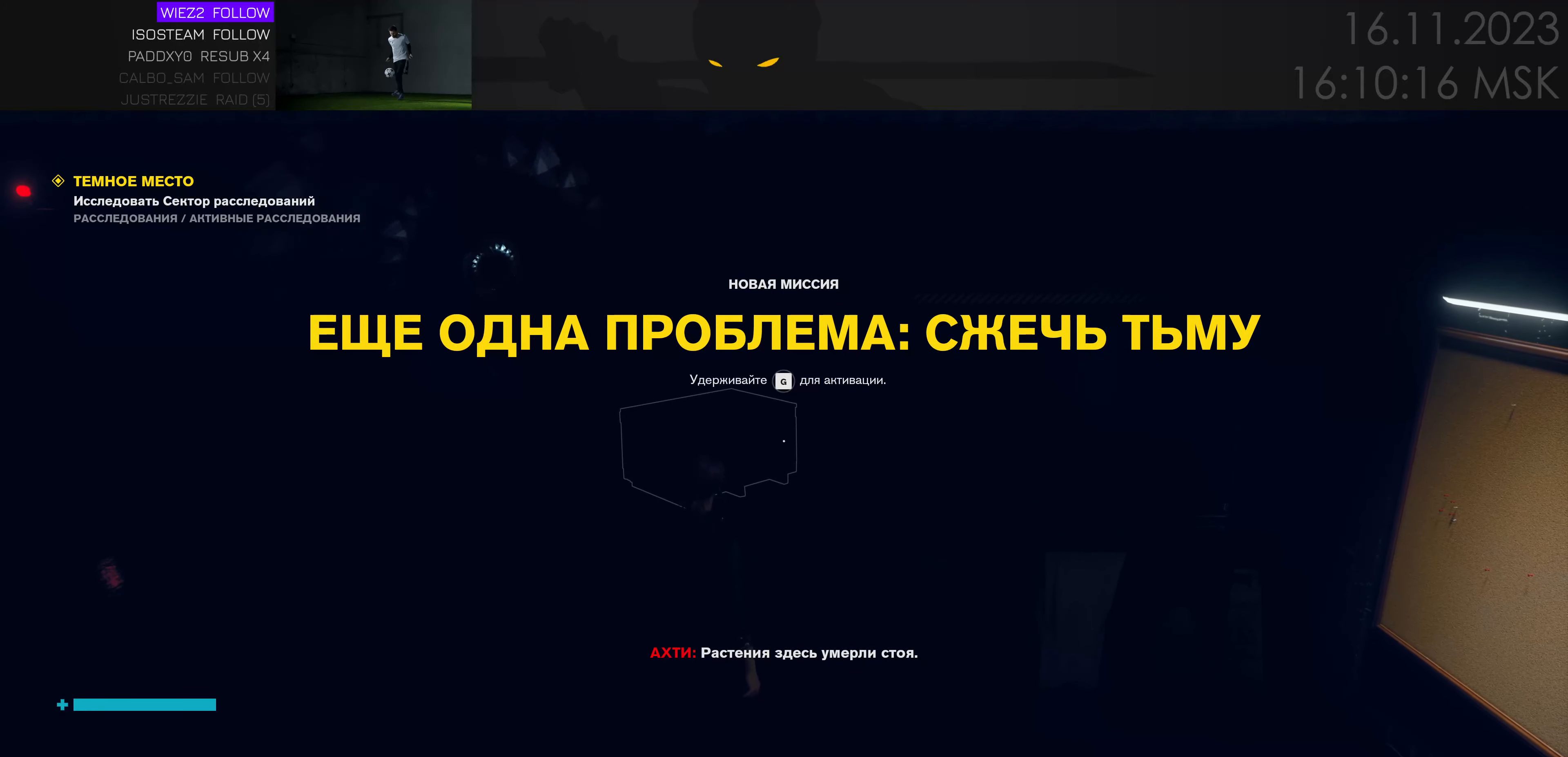
{"keys": [], "mouse": [], "events": []}